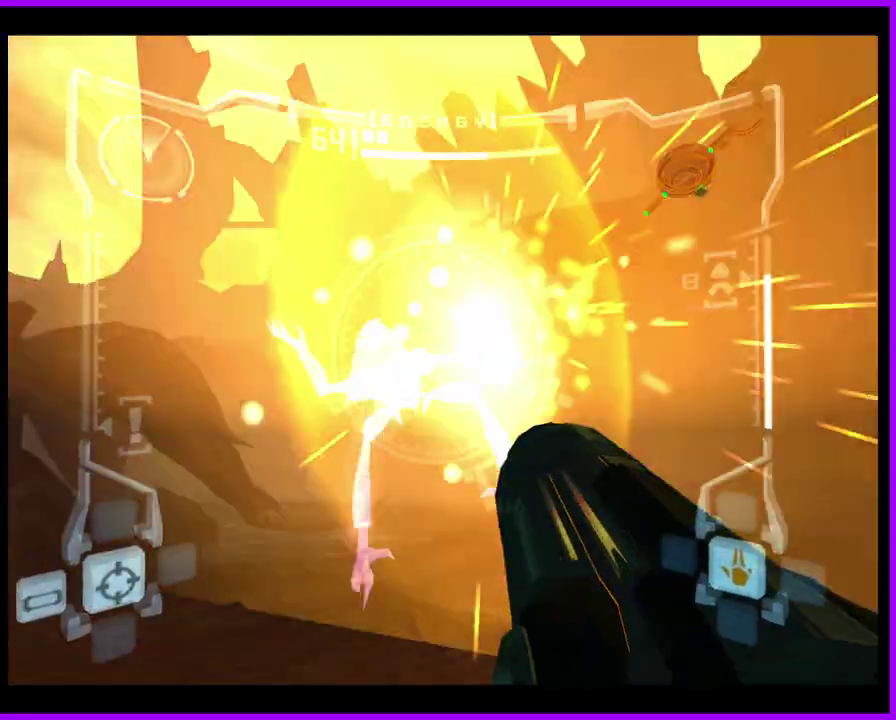
Gameplay with a controller (Nintendo layout); each line is a JSON object with the inputs held at the frame after it. "events" lists button and stick changes between this image and that frame as [ms after this image, input, new state], when the widget could be followed in between. Not read: L2 L3 R3.
{"buttons": ["A"], "left_stick": "left", "right_stick": "center", "events": [[83, "left_stick", "left"], [267, "B", "down"], [433, "B", "up"]]}
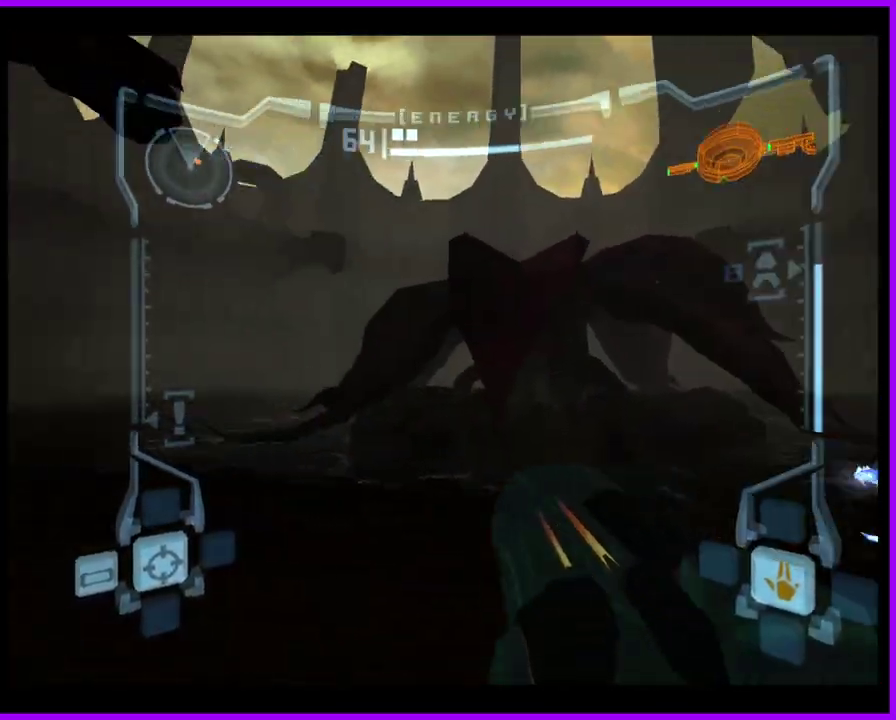
{"buttons": ["A", "B"], "left_stick": "up-left", "right_stick": "center", "events": [[50, "left_stick", "up-left"], [283, "L1", "down"], [400, "B", "down"], [500, "L1", "up"]]}
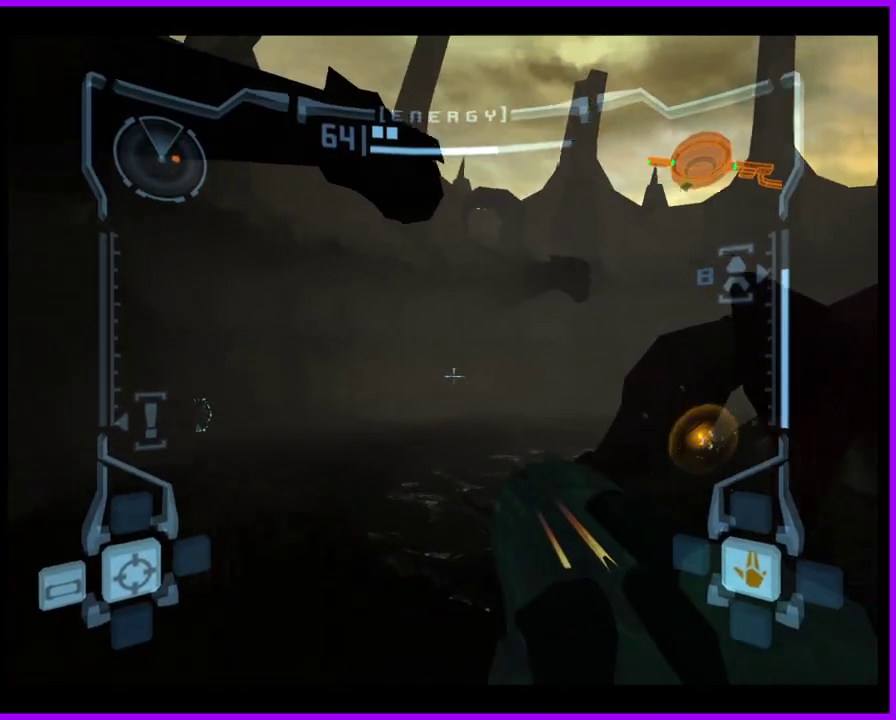
{"buttons": ["A"], "left_stick": "right", "right_stick": "center", "events": [[50, "B", "up"], [50, "left_stick", "up-right"], [117, "left_stick", "right"]]}
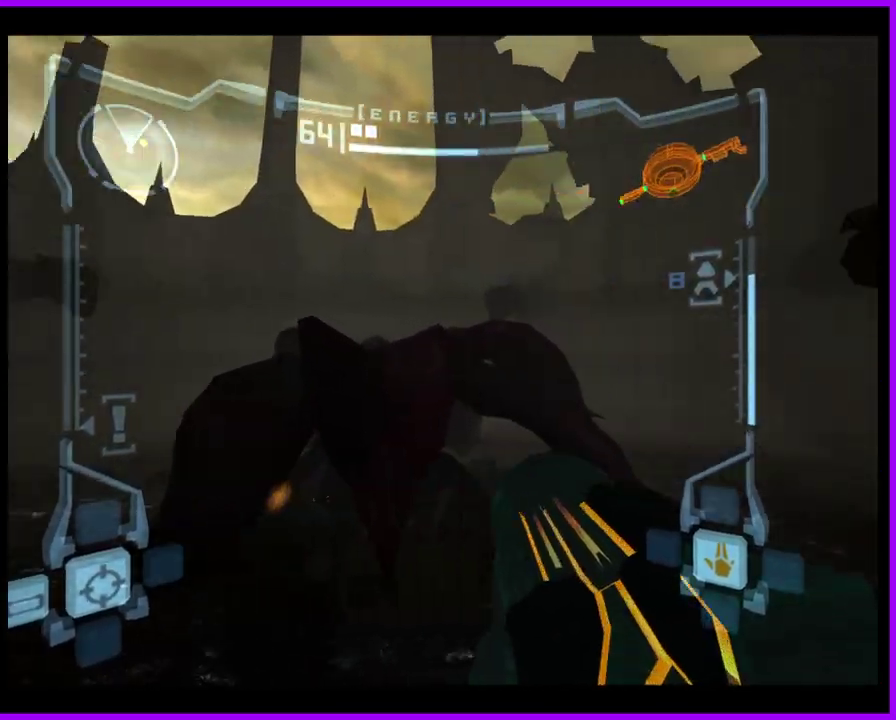
{"buttons": ["A", "L1"], "left_stick": "up-right", "right_stick": "center", "events": [[417, "L1", "down"], [417, "left_stick", "up-right"]]}
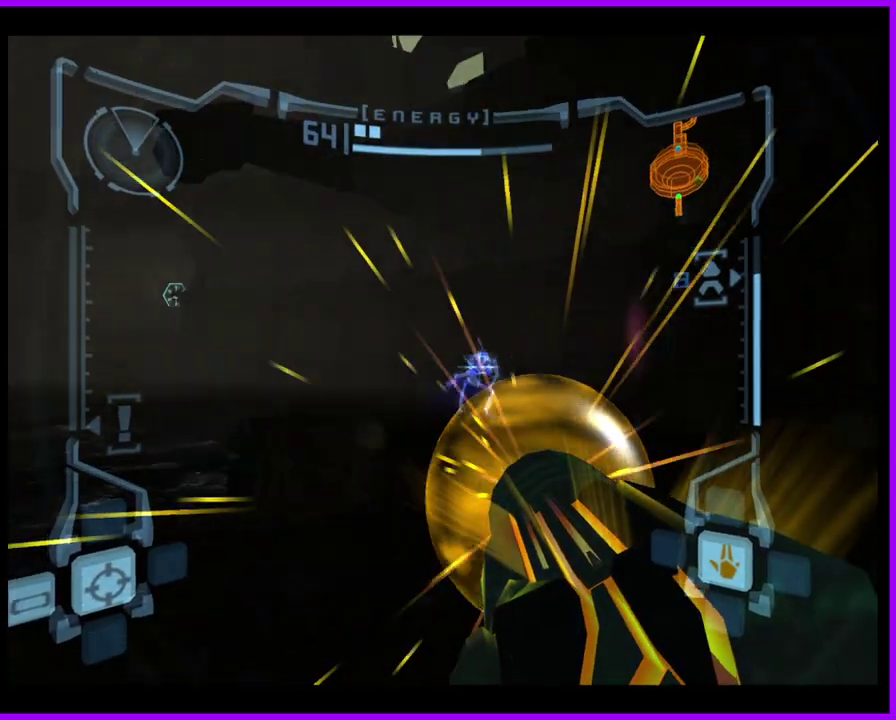
{"buttons": ["A", "L1"], "left_stick": "up-right", "right_stick": "center", "events": []}
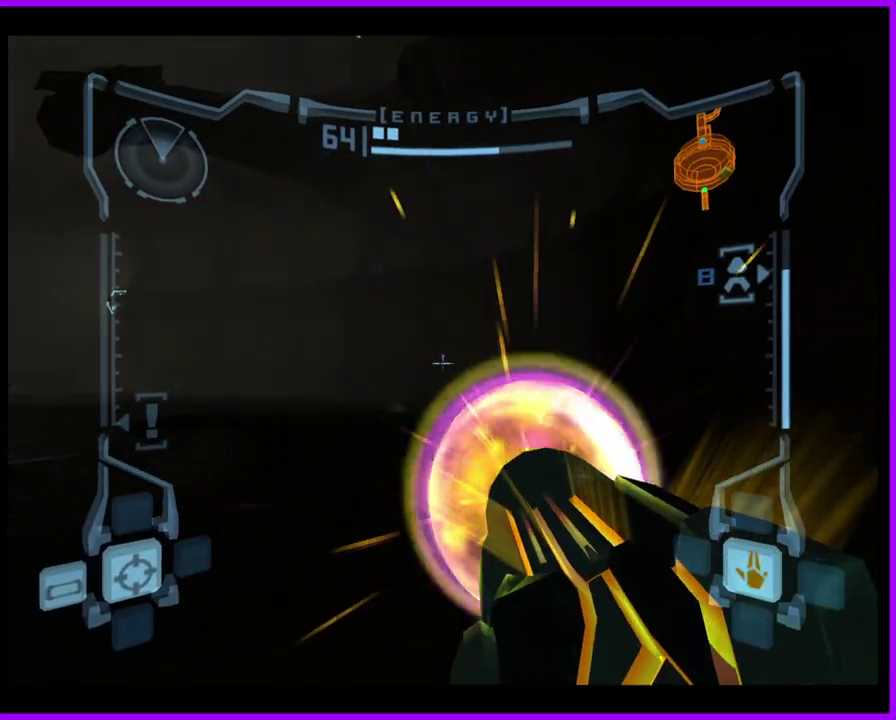
{"buttons": ["A"], "left_stick": "up-left", "right_stick": "center", "events": [[133, "B", "down"], [200, "L1", "up"], [250, "left_stick", "up"], [267, "B", "up"], [400, "left_stick", "up-left"]]}
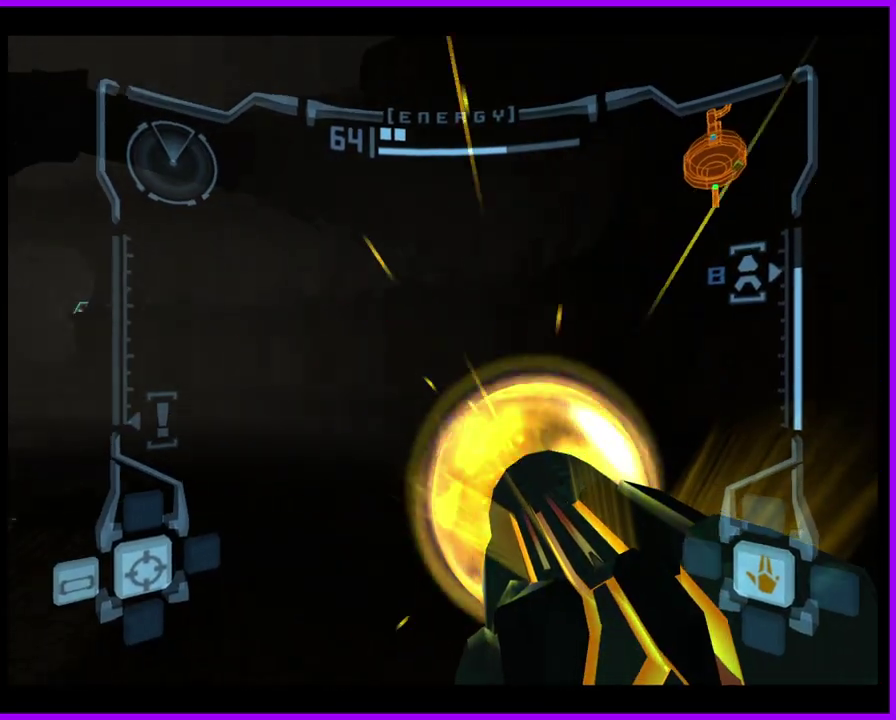
{"buttons": ["A"], "left_stick": "down-left", "right_stick": "center", "events": [[33, "left_stick", "left"], [317, "left_stick", "down-left"]]}
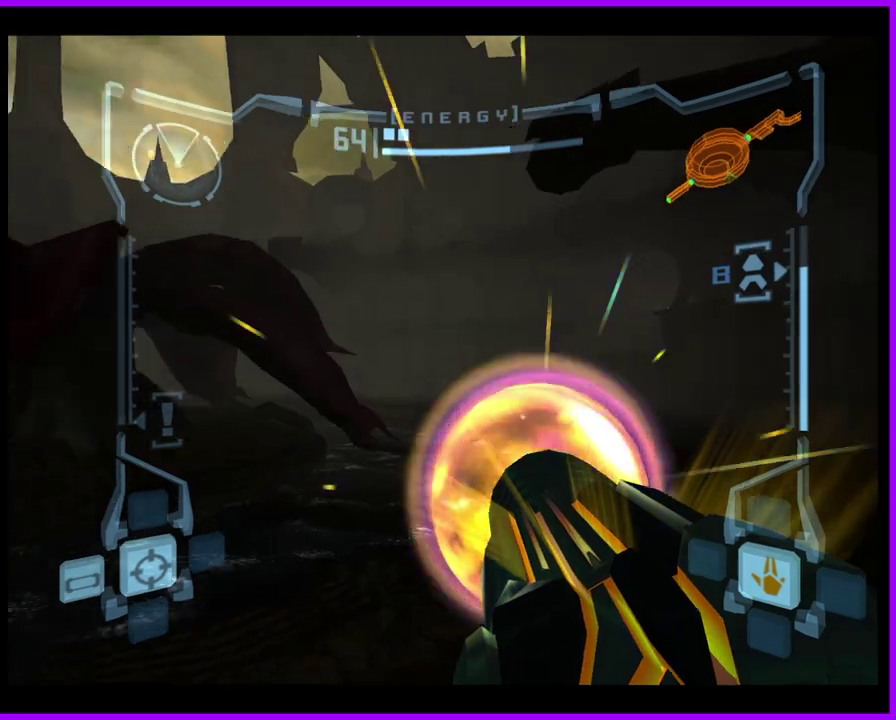
{"buttons": ["A"], "left_stick": "left", "right_stick": "center", "events": [[183, "left_stick", "left"]]}
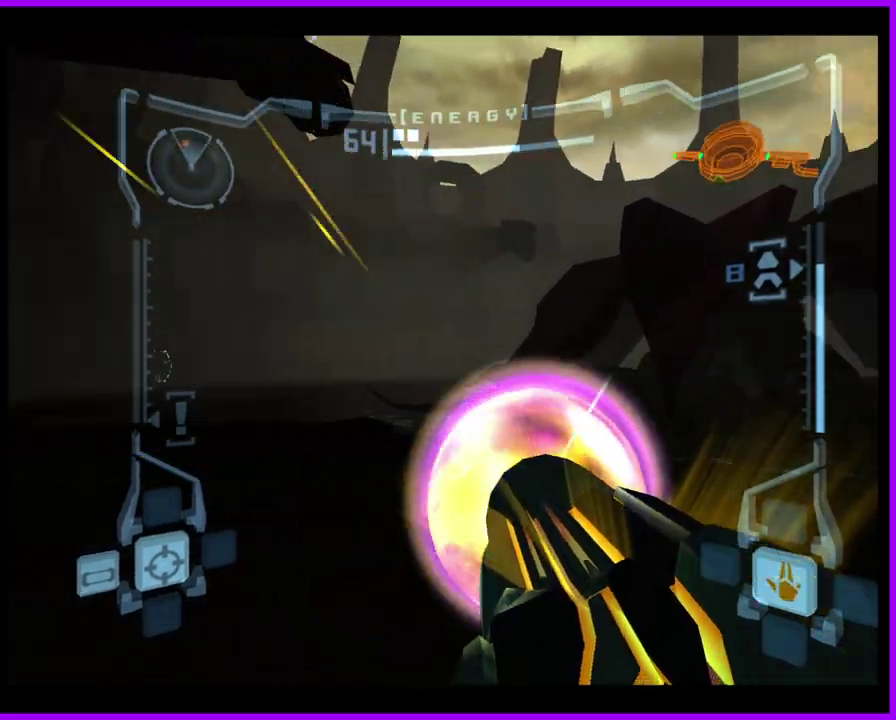
{"buttons": ["A", "R1"], "left_stick": "down", "right_stick": "center", "events": [[67, "L1", "down"], [67, "left_stick", "up-left"], [317, "L1", "up"], [333, "R1", "down"], [333, "left_stick", "down"]]}
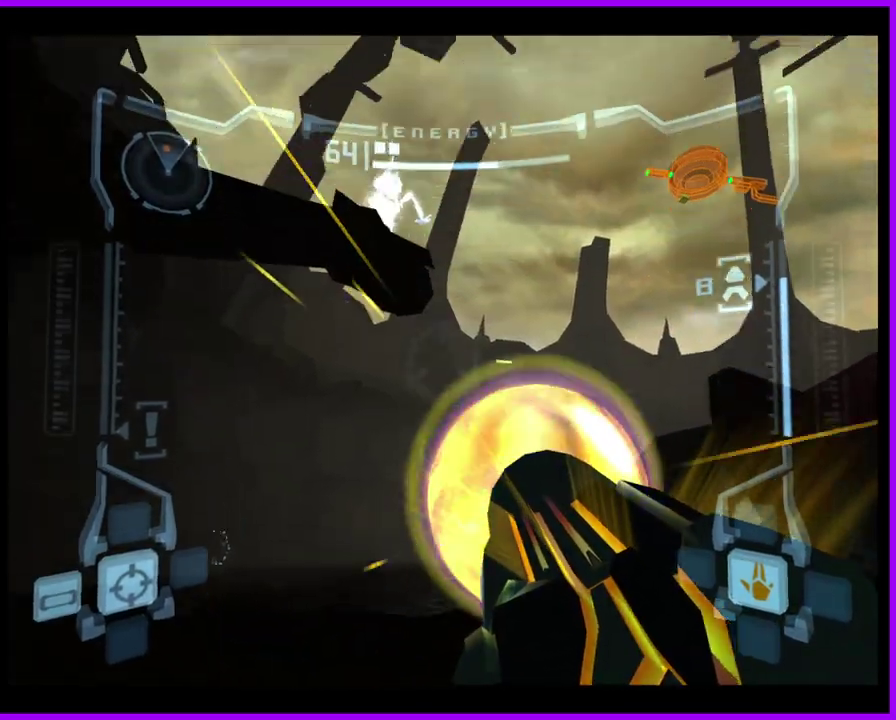
{"buttons": ["A", "L1"], "left_stick": "up-left", "right_stick": "center", "events": [[217, "L1", "down"], [233, "R1", "up"], [250, "left_stick", "left"], [317, "left_stick", "up-left"], [367, "A", "up"], [500, "A", "down"]]}
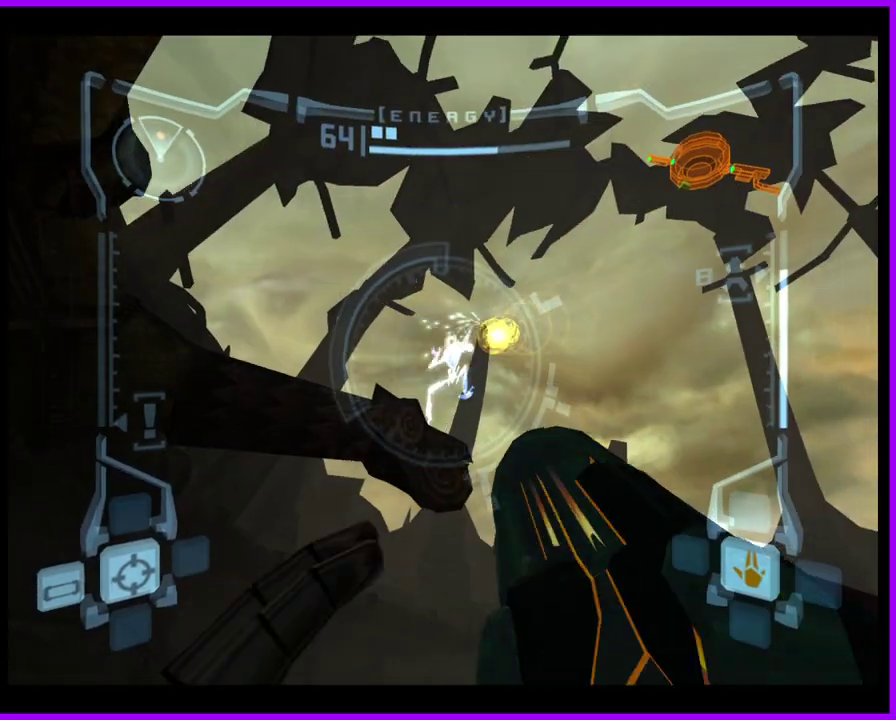
{"buttons": ["A", "B", "L1"], "left_stick": "up-left", "right_stick": "center", "events": [[283, "left_stick", "left"], [433, "B", "down"], [433, "left_stick", "up-left"]]}
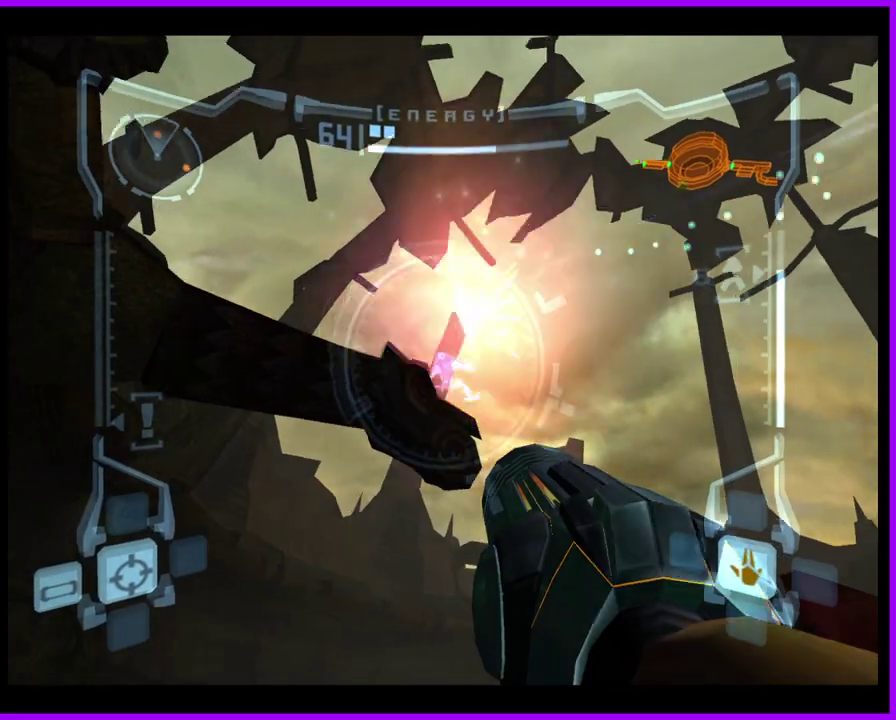
{"buttons": ["A"], "left_stick": "right", "right_stick": "center", "events": [[67, "B", "up"], [233, "L1", "up"], [300, "left_stick", "up"], [350, "left_stick", "up-right"], [400, "left_stick", "right"]]}
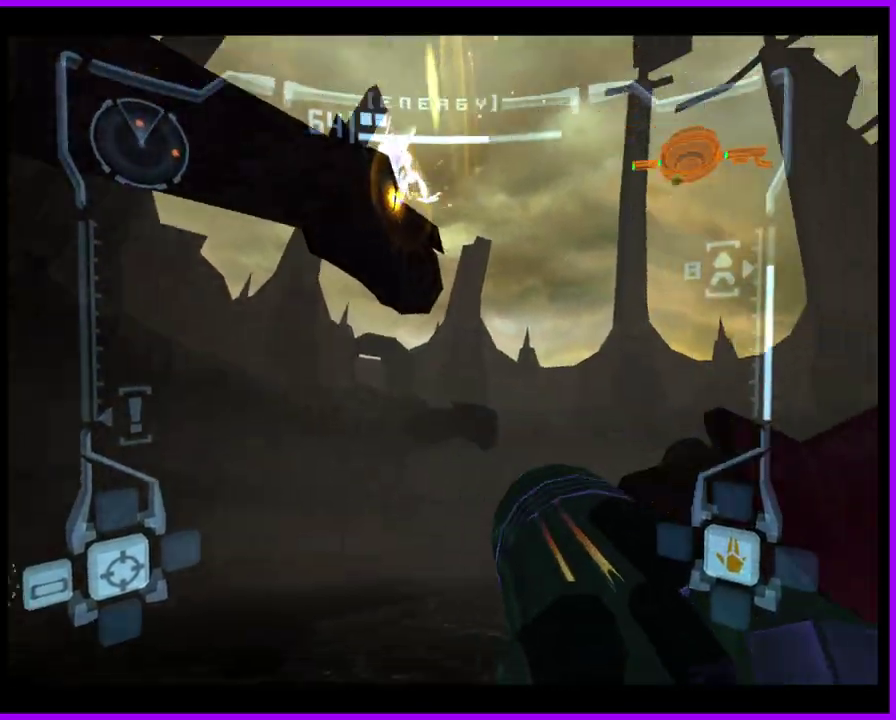
{"buttons": ["A", "B"], "left_stick": "right", "right_stick": "center", "events": [[383, "B", "down"]]}
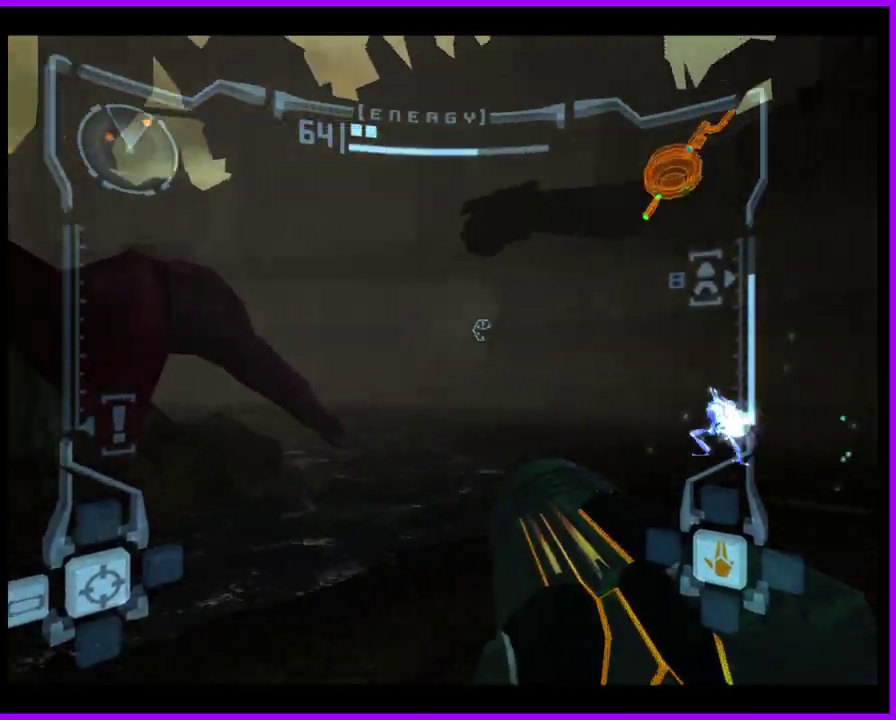
{"buttons": ["A", "L1"], "left_stick": "up-left", "right_stick": "center", "events": [[33, "B", "up"], [200, "left_stick", "down-right"], [283, "L1", "down"], [400, "left_stick", "up-left"]]}
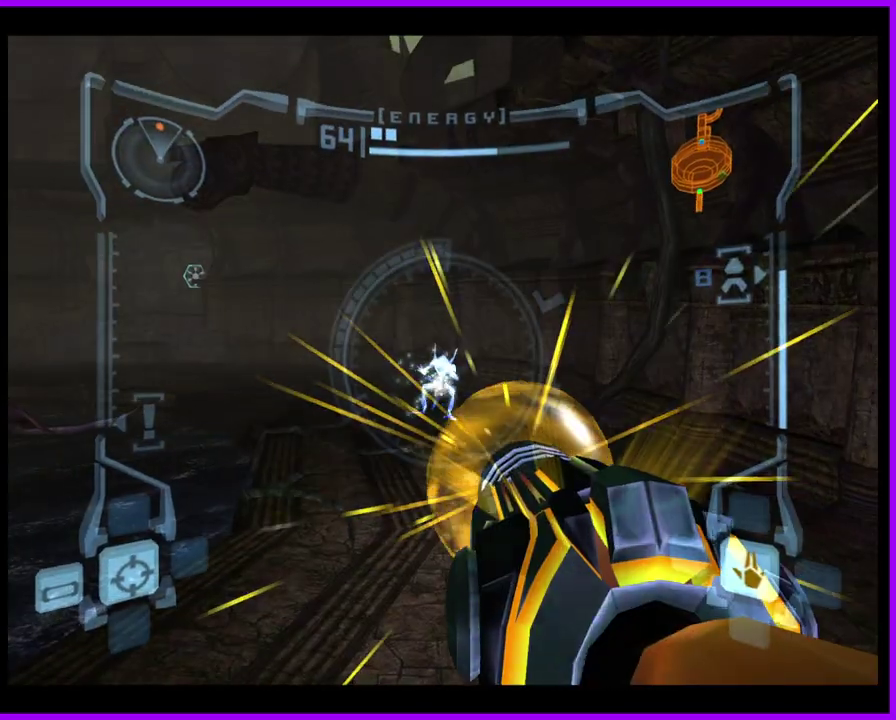
{"buttons": ["A", "L1"], "left_stick": "up-right", "right_stick": "center", "events": [[67, "left_stick", "left"], [100, "A", "up"], [283, "A", "down"], [350, "left_stick", "up-left"], [450, "left_stick", "up"], [500, "left_stick", "up-right"]]}
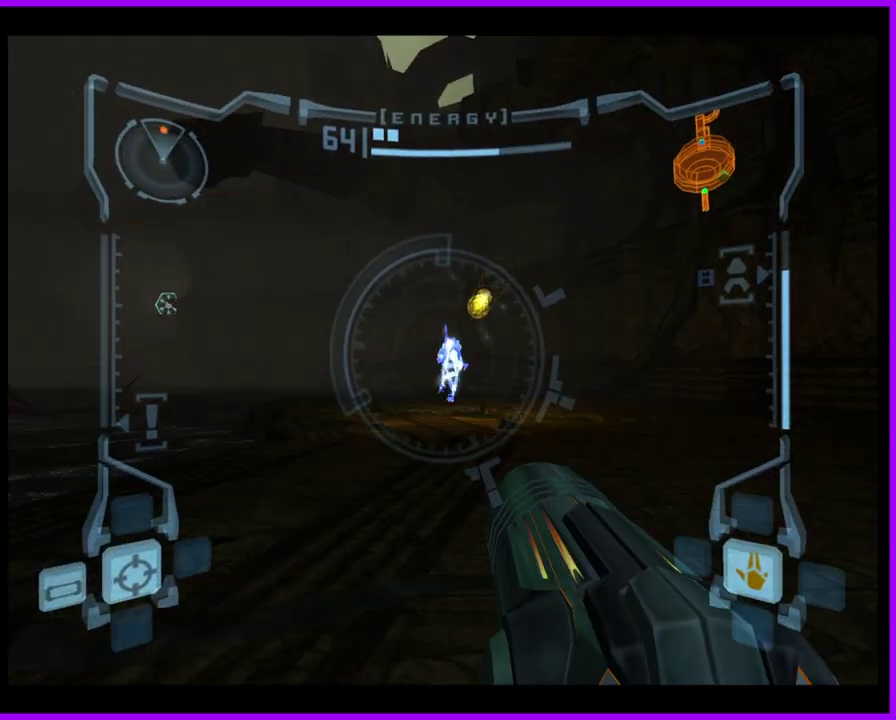
{"buttons": ["A"], "left_stick": "up-right", "right_stick": "center", "events": [[217, "B", "down"], [367, "B", "up"], [483, "L1", "up"]]}
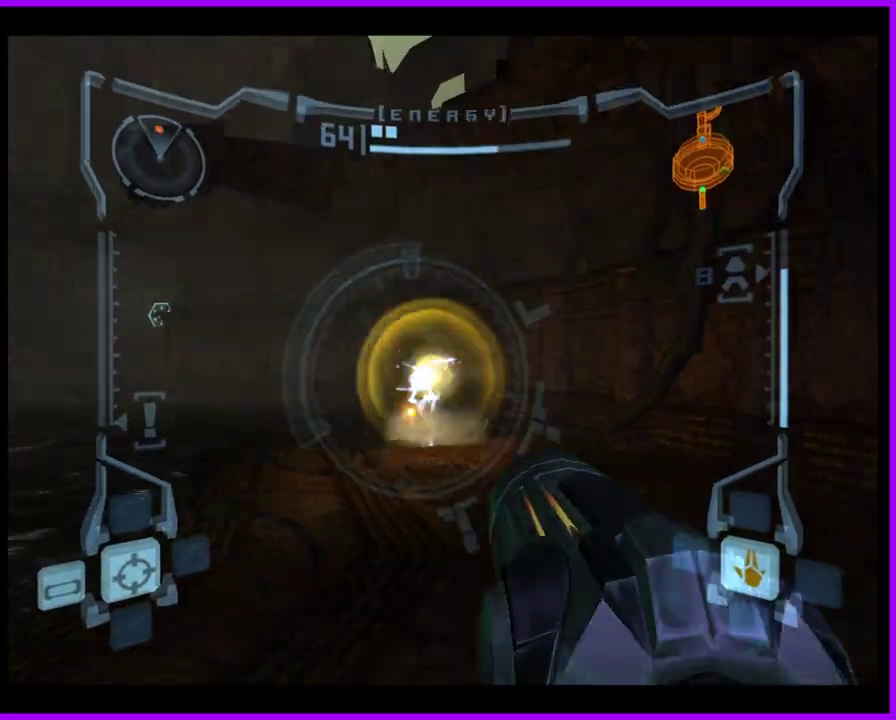
{"buttons": ["A"], "left_stick": "left", "right_stick": "center", "events": [[50, "left_stick", "up"], [150, "left_stick", "up-left"], [267, "left_stick", "left"]]}
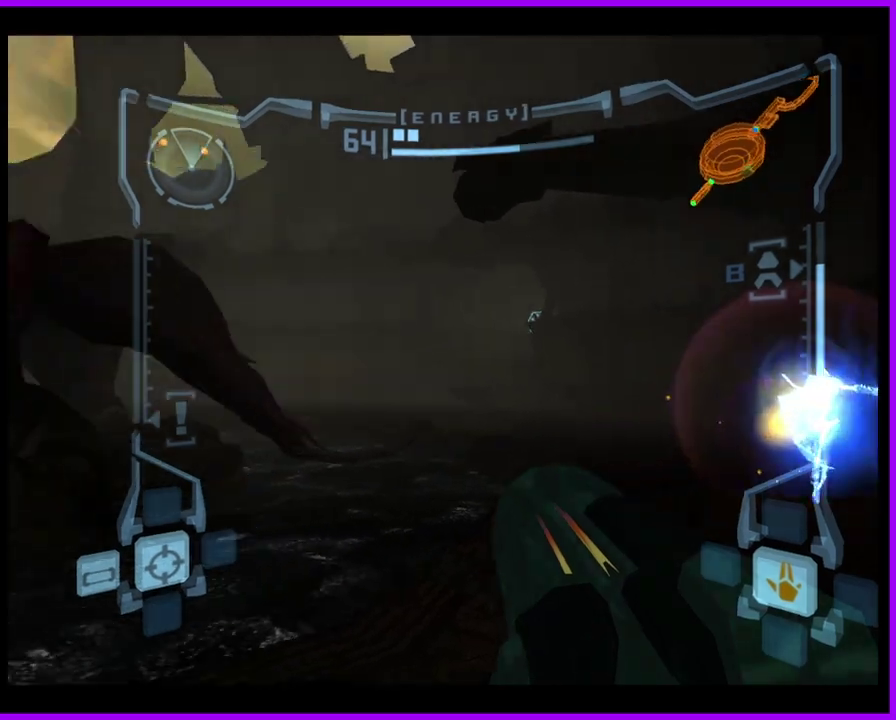
{"buttons": ["A", "L1"], "left_stick": "right", "right_stick": "center", "events": [[350, "L1", "down"], [400, "left_stick", "right"]]}
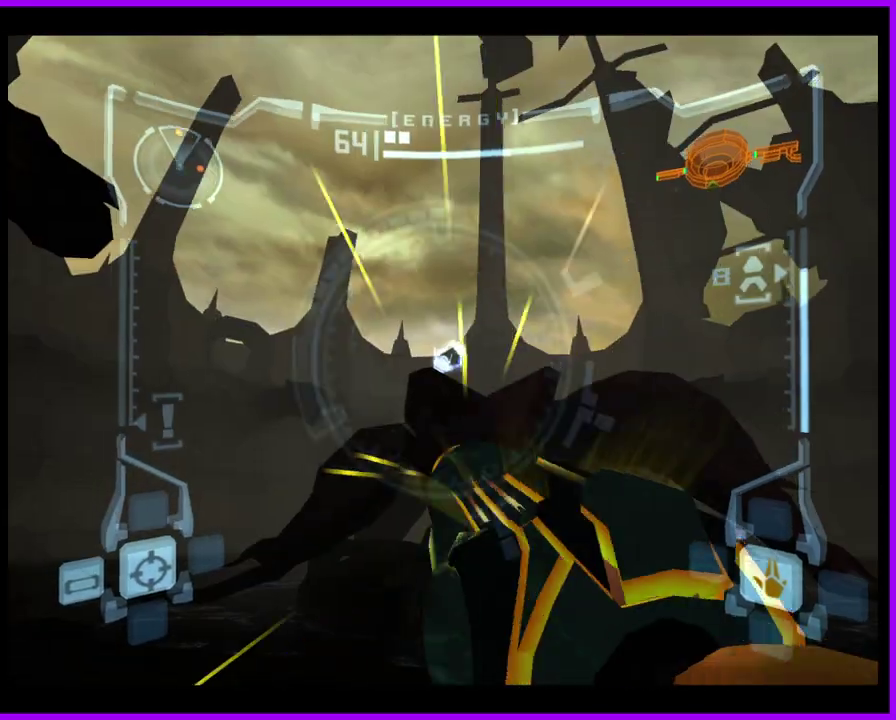
{"buttons": ["A", "L1"], "left_stick": "up", "right_stick": "center", "events": [[150, "left_stick", "down"], [367, "left_stick", "up-right"], [483, "left_stick", "up"]]}
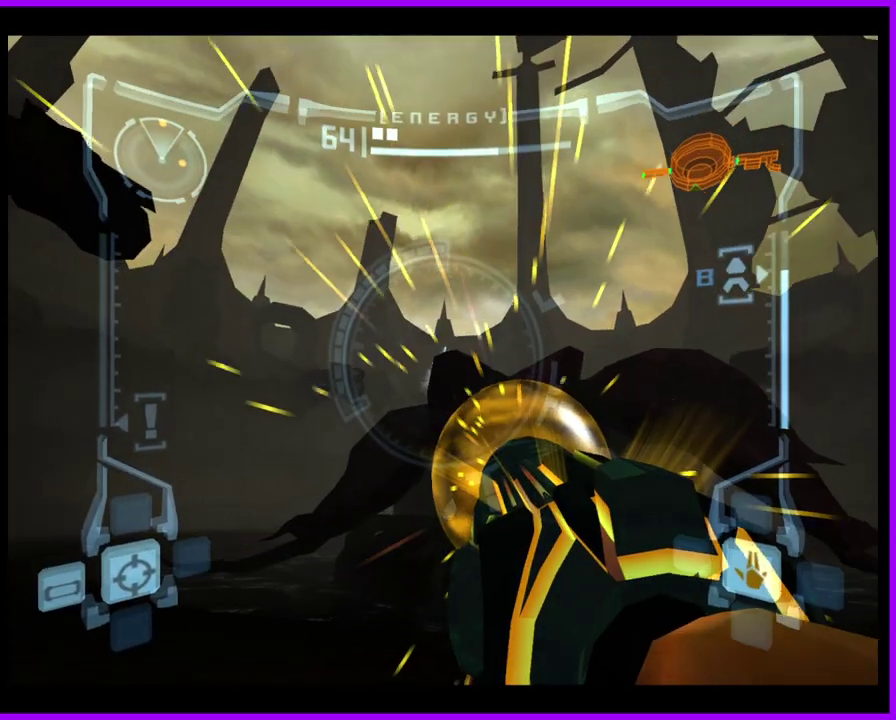
{"buttons": ["A", "L1"], "left_stick": "left", "right_stick": "center", "events": [[100, "left_stick", "up-left"], [167, "left_stick", "left"], [233, "B", "down"], [400, "B", "up"]]}
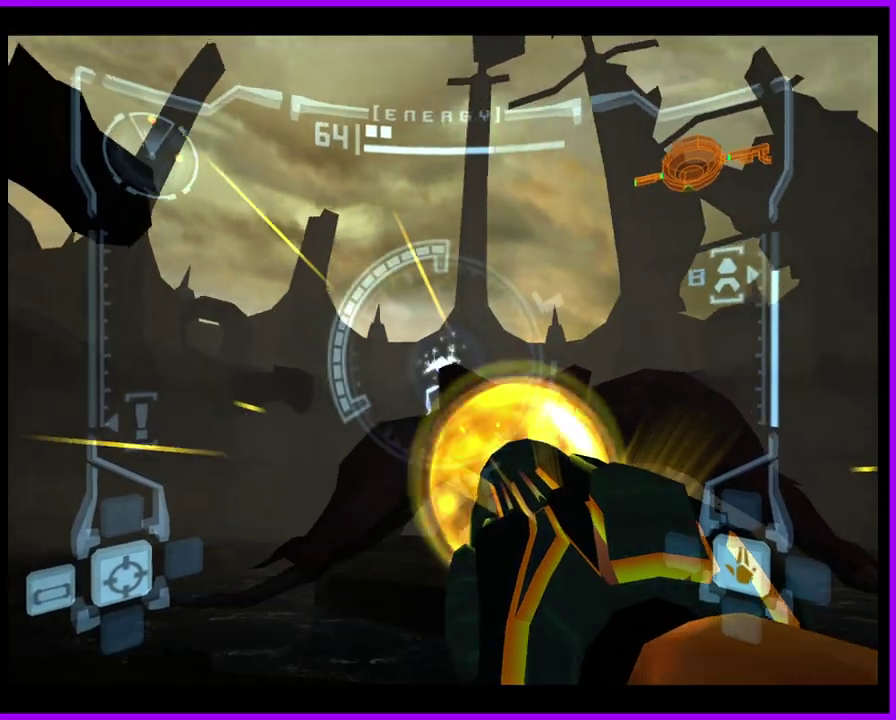
{"buttons": ["A", "L1"], "left_stick": "left", "right_stick": "center", "events": [[33, "left_stick", "up-left"], [267, "left_stick", "left"], [300, "A", "up"], [417, "A", "down"]]}
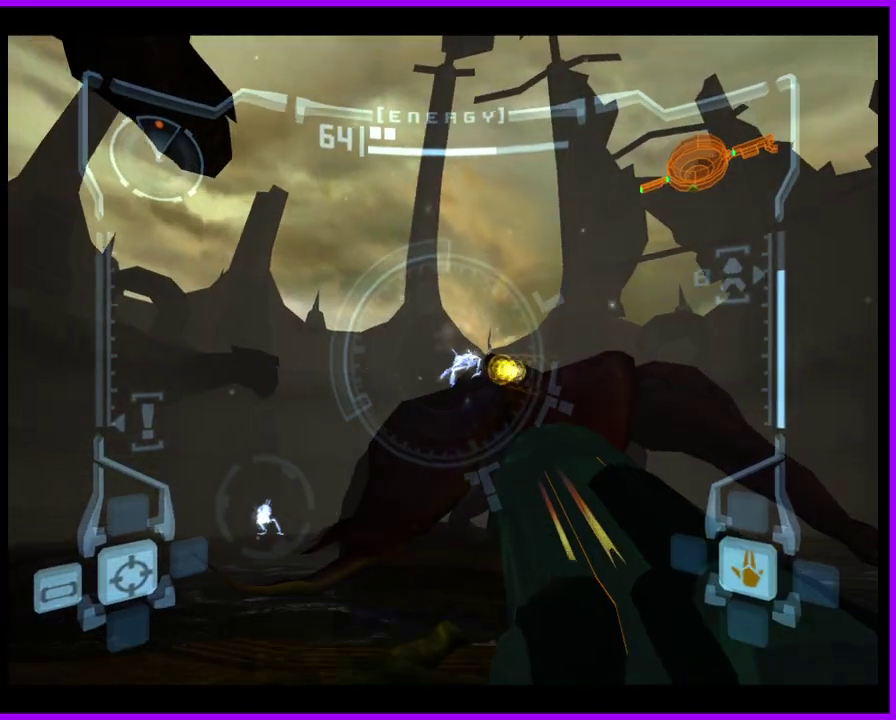
{"buttons": ["A"], "left_stick": "left", "right_stick": "center", "events": [[167, "B", "down"], [333, "B", "up"], [433, "L1", "up"]]}
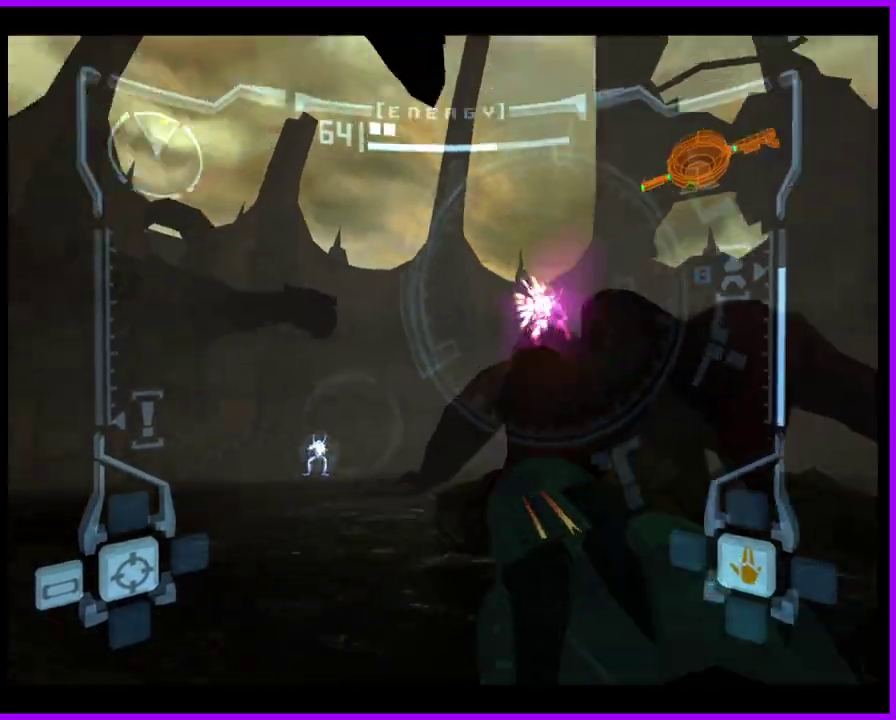
{"buttons": ["A", "L1"], "left_stick": "up", "right_stick": "center", "events": [[17, "left_stick", "up-left"], [100, "left_stick", "up"], [317, "L1", "down"]]}